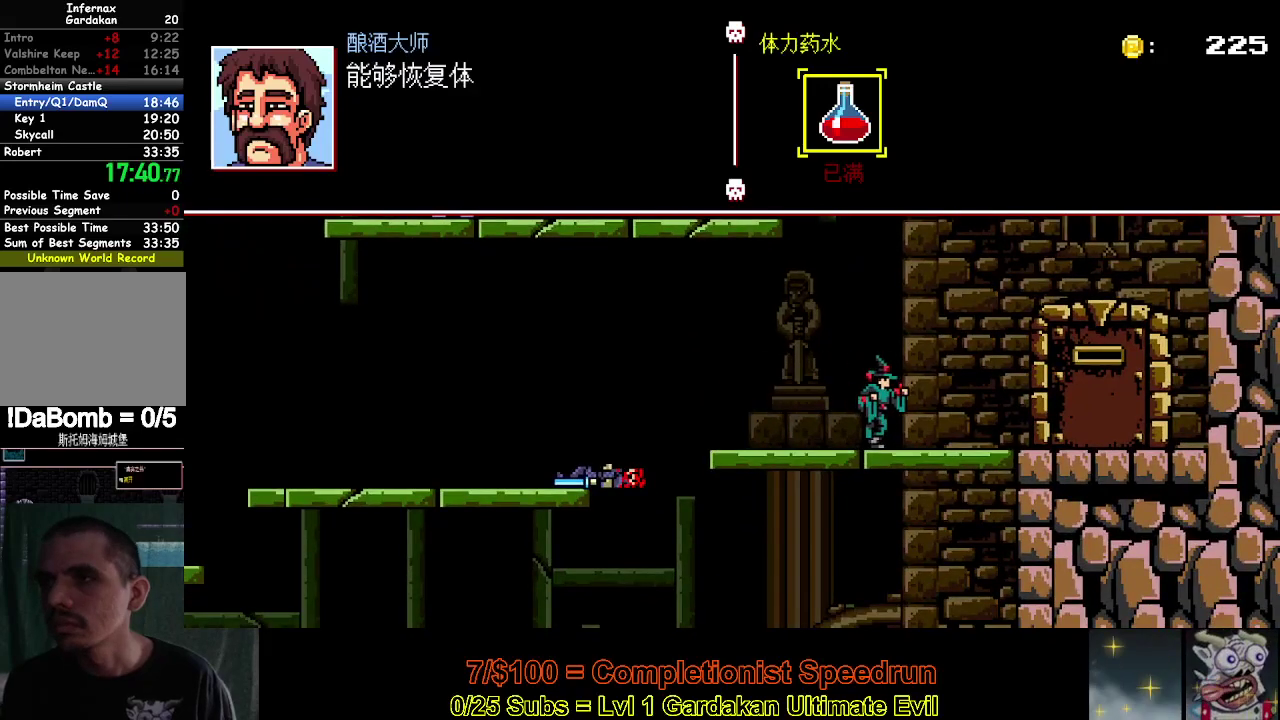
Gameplay with a controller (Xbox layout); each line is a JSON object with the inputs held at the frame after it. "events" lists button and stick changes between this image and that frame as [ms after this image, input, new state], when the widget could be followed in between. This document gives stick clicks only as held states, not as events. Not read: L3 left_stick.
{"buttons": ["DPAD_RIGHT"], "right_stick": "center", "events": []}
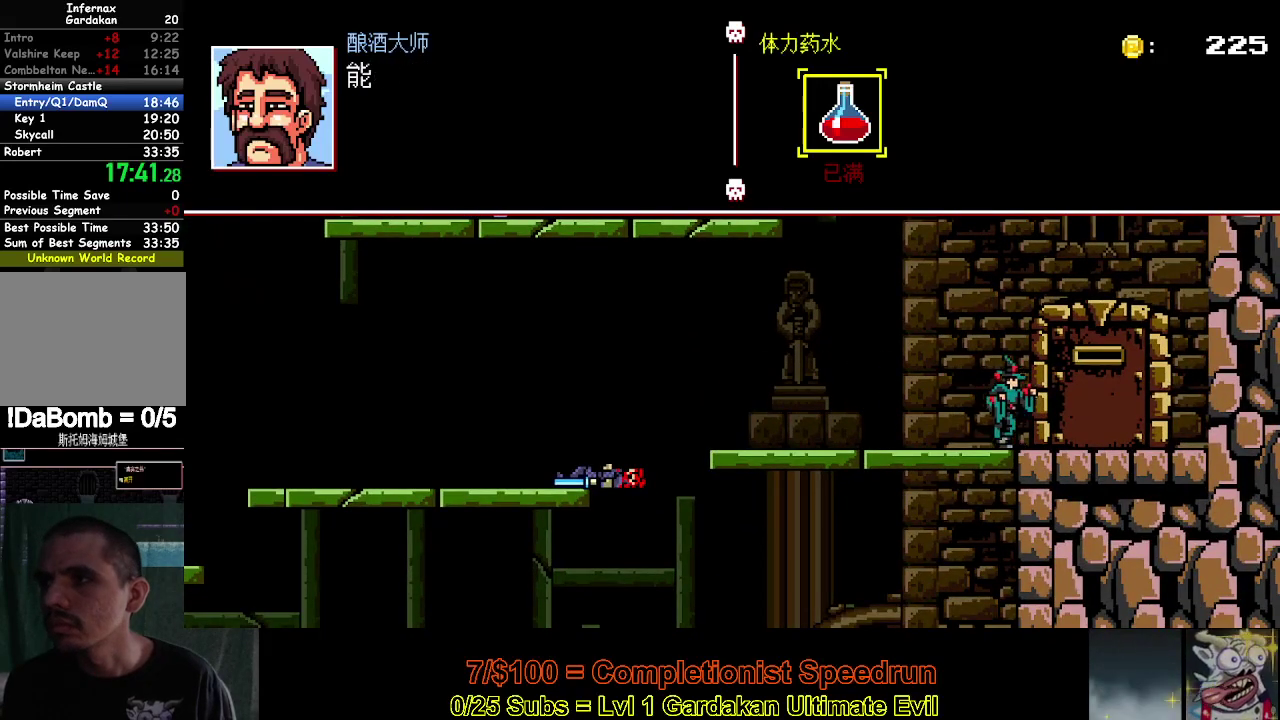
{"buttons": ["B", "DPAD_LEFT"], "right_stick": "center", "events": [[250, "DPAD_RIGHT", "up"], [267, "DPAD_UP", "down"], [367, "DPAD_UP", "up"], [417, "DPAD_LEFT", "down"], [467, "B", "down"]]}
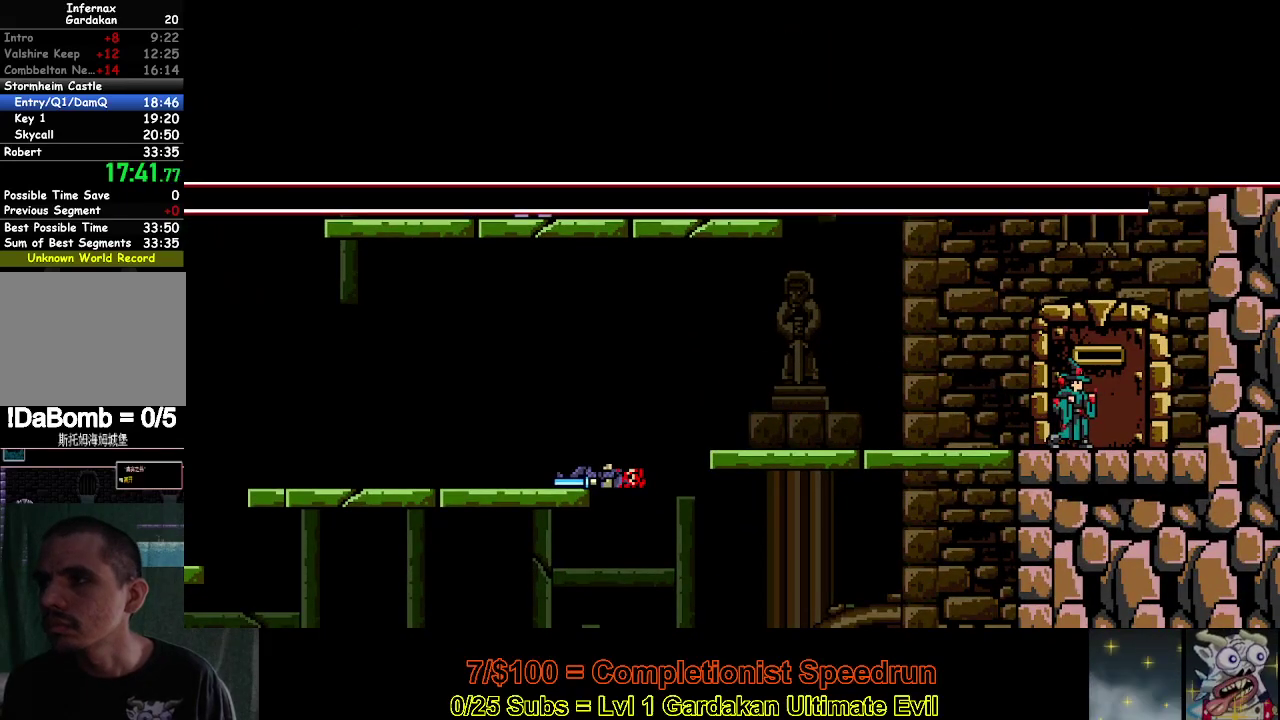
{"buttons": ["DPAD_LEFT"], "right_stick": "center", "events": [[50, "B", "up"]]}
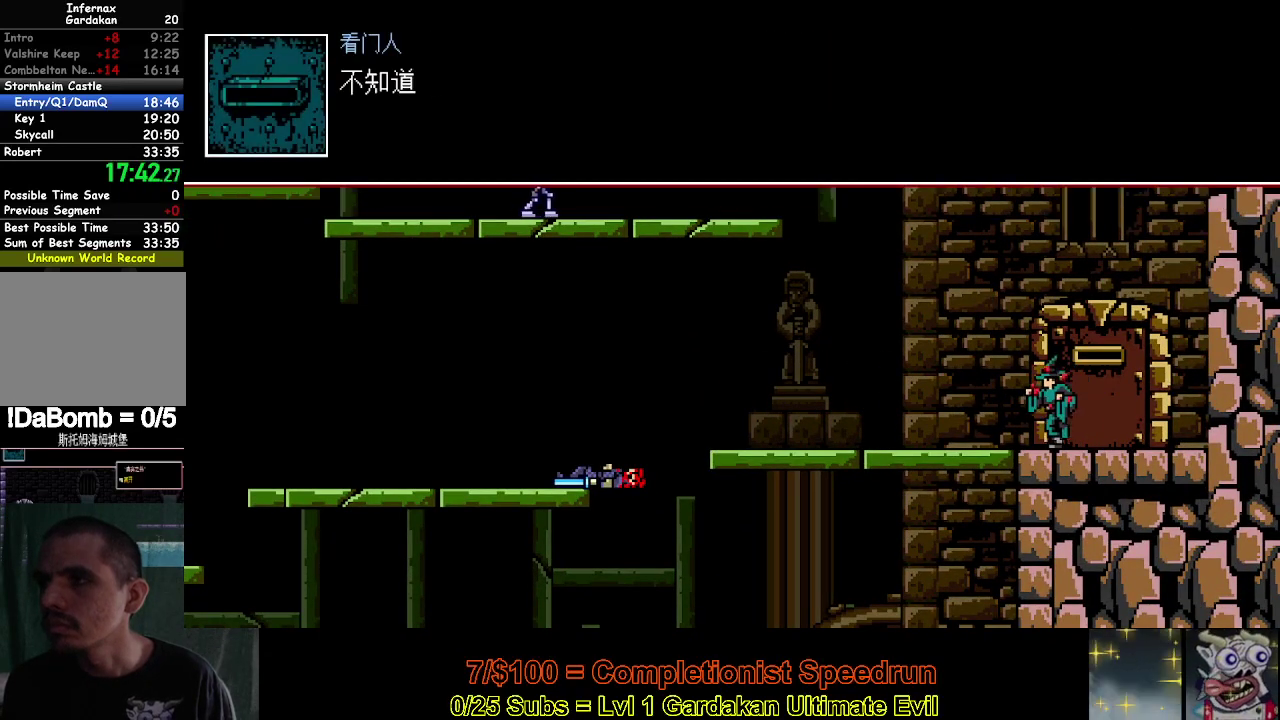
{"buttons": ["DPAD_LEFT"], "right_stick": "center", "events": []}
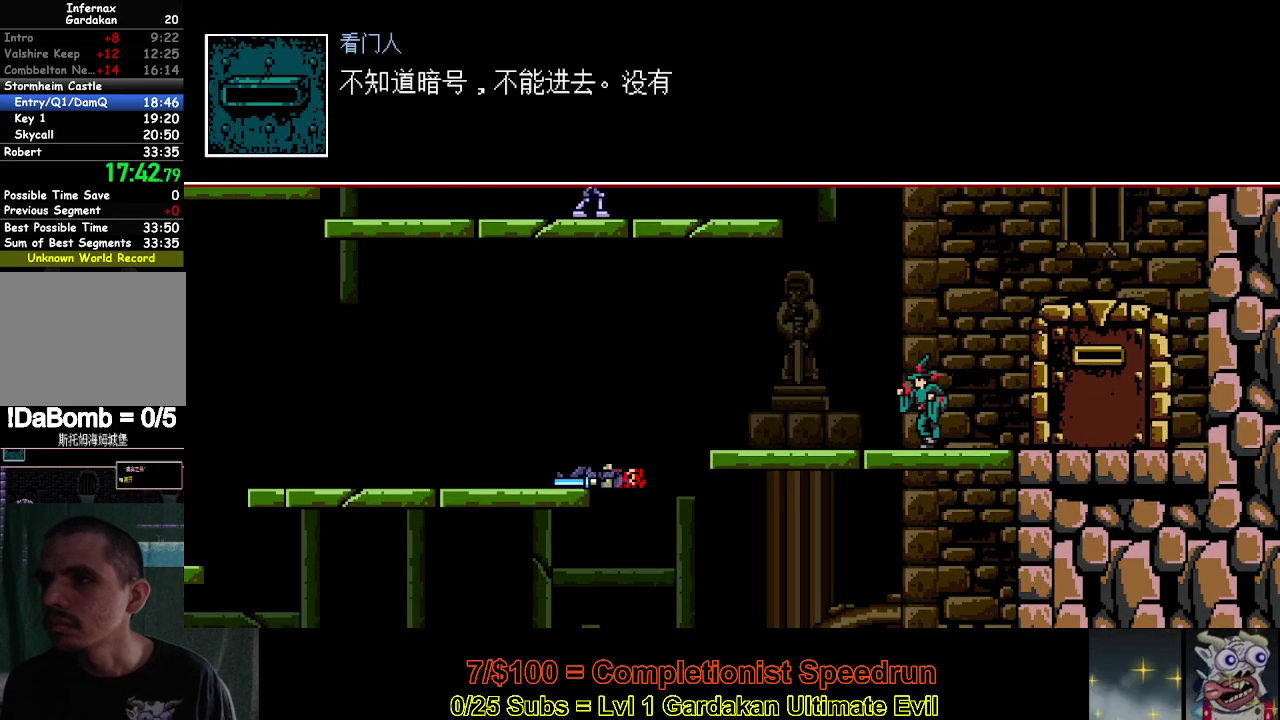
{"buttons": ["DPAD_LEFT"], "right_stick": "center", "events": []}
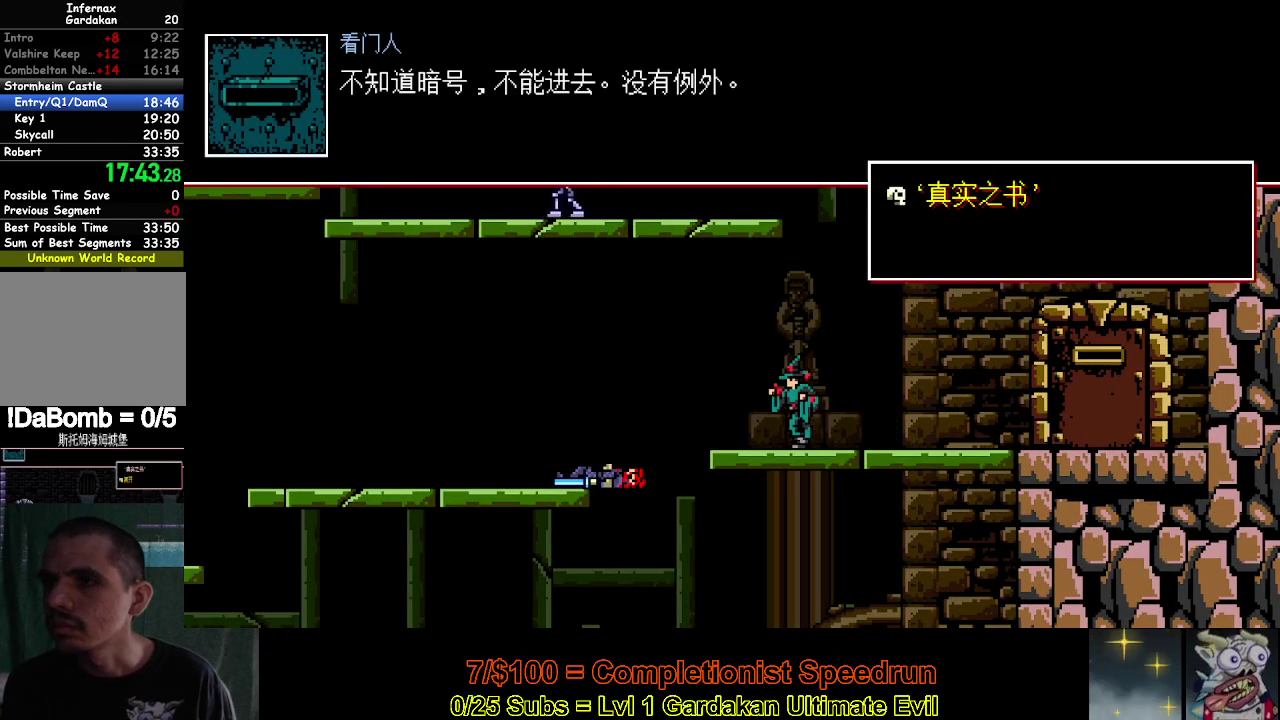
{"buttons": ["DPAD_LEFT"], "right_stick": "center", "events": []}
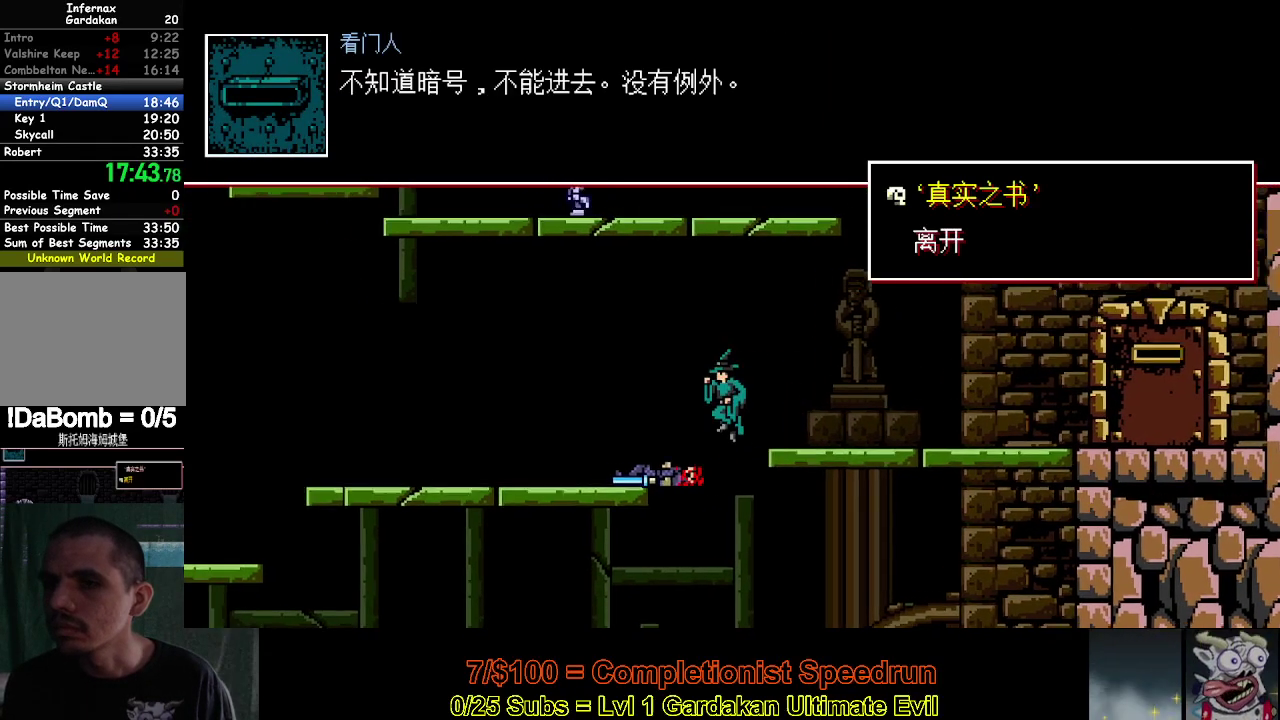
{"buttons": ["DPAD_LEFT"], "right_stick": "center", "events": []}
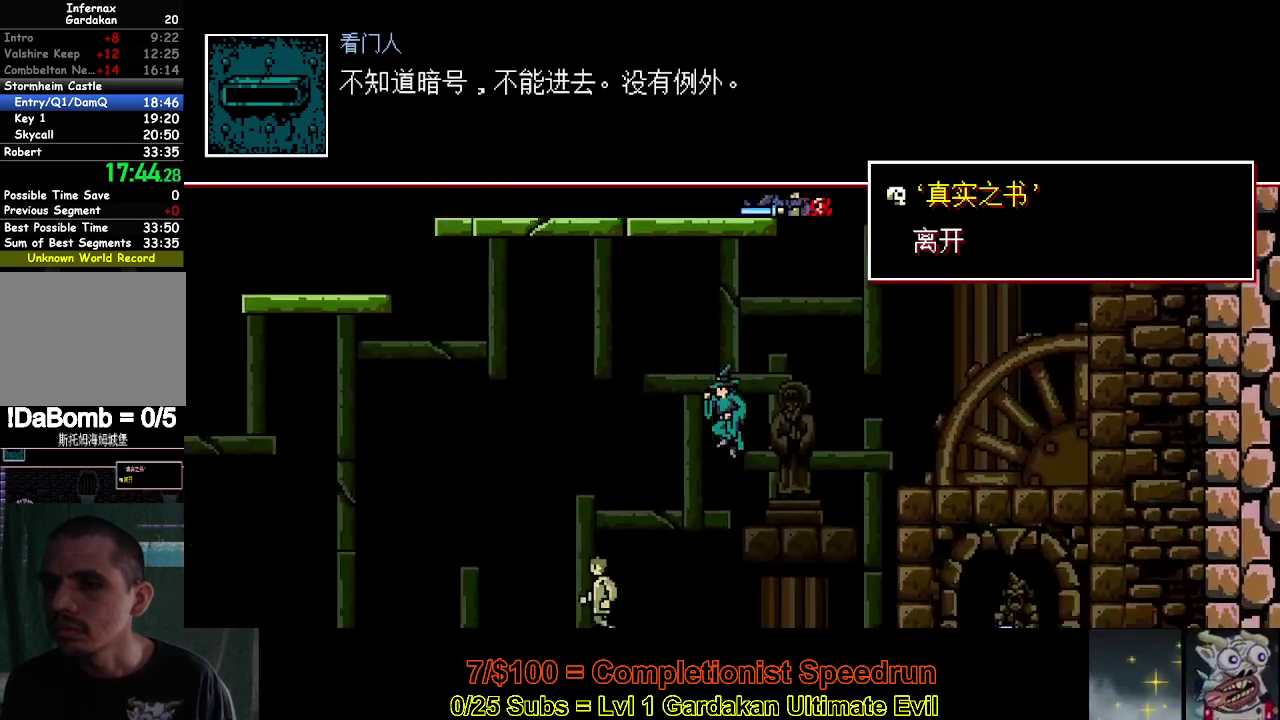
{"buttons": [], "right_stick": "center", "events": [[283, "DPAD_DOWN", "down"], [317, "DPAD_LEFT", "up"], [317, "Y", "down"], [383, "Y", "up"], [417, "DPAD_DOWN", "up"]]}
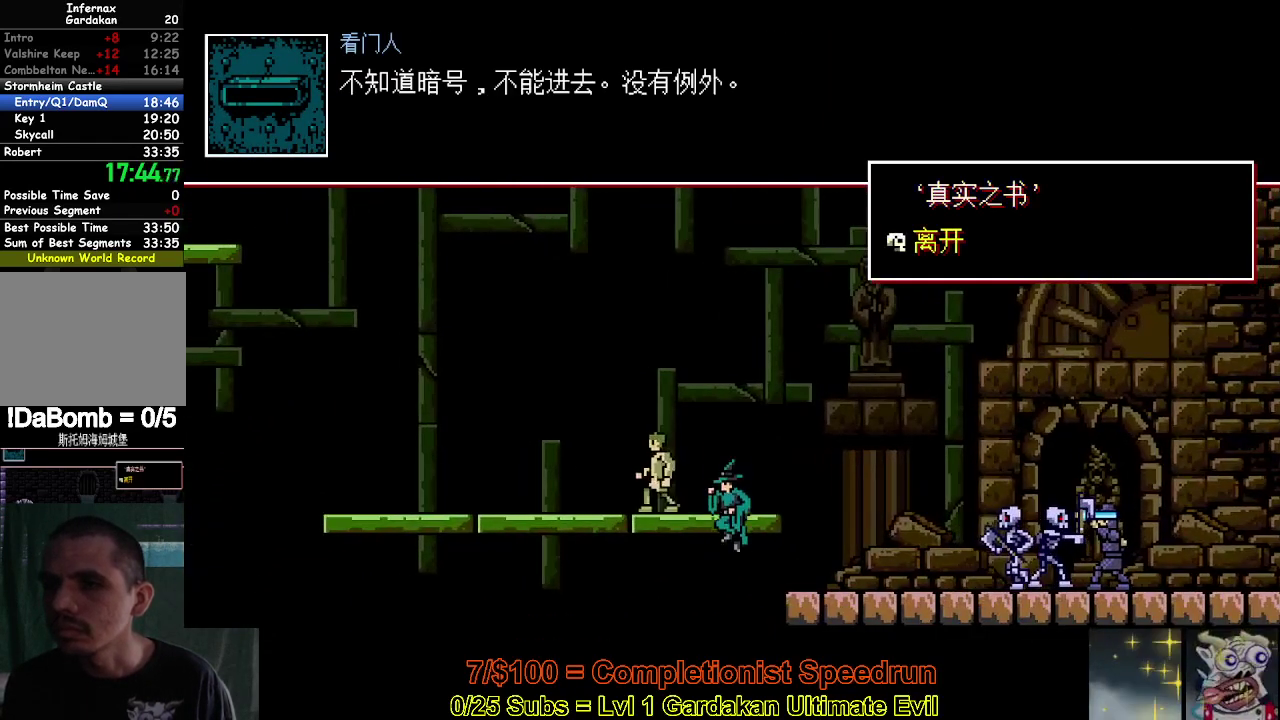
{"buttons": ["DPAD_RIGHT"], "right_stick": "center", "events": [[167, "DPAD_RIGHT", "down"]]}
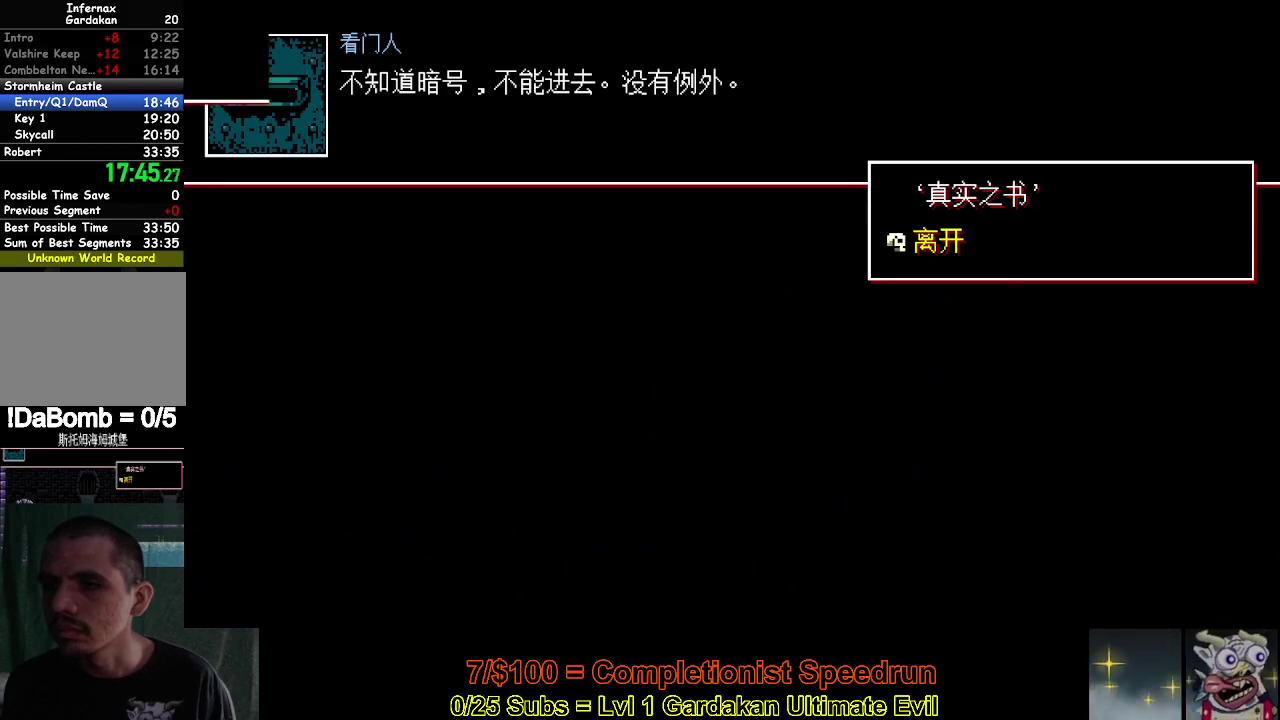
{"buttons": ["DPAD_RIGHT"], "right_stick": "center", "events": []}
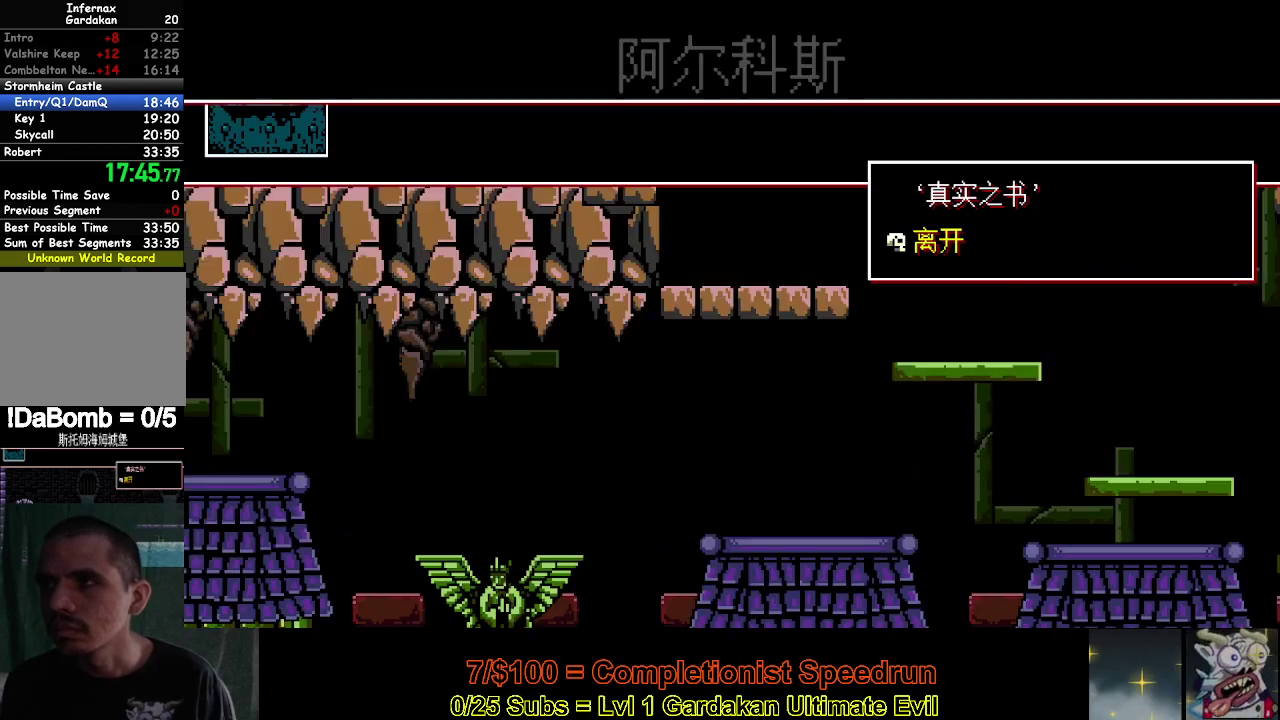
{"buttons": ["DPAD_RIGHT"], "right_stick": "center", "events": []}
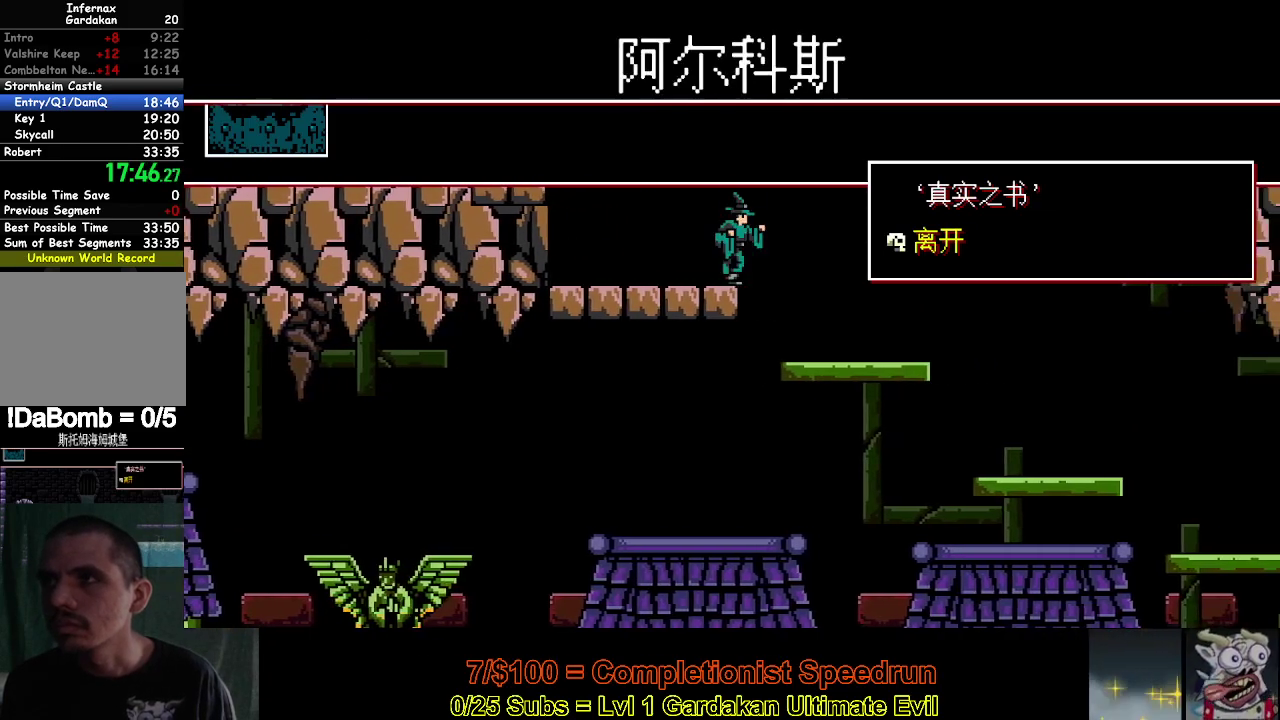
{"buttons": ["DPAD_RIGHT"], "right_stick": "center", "events": []}
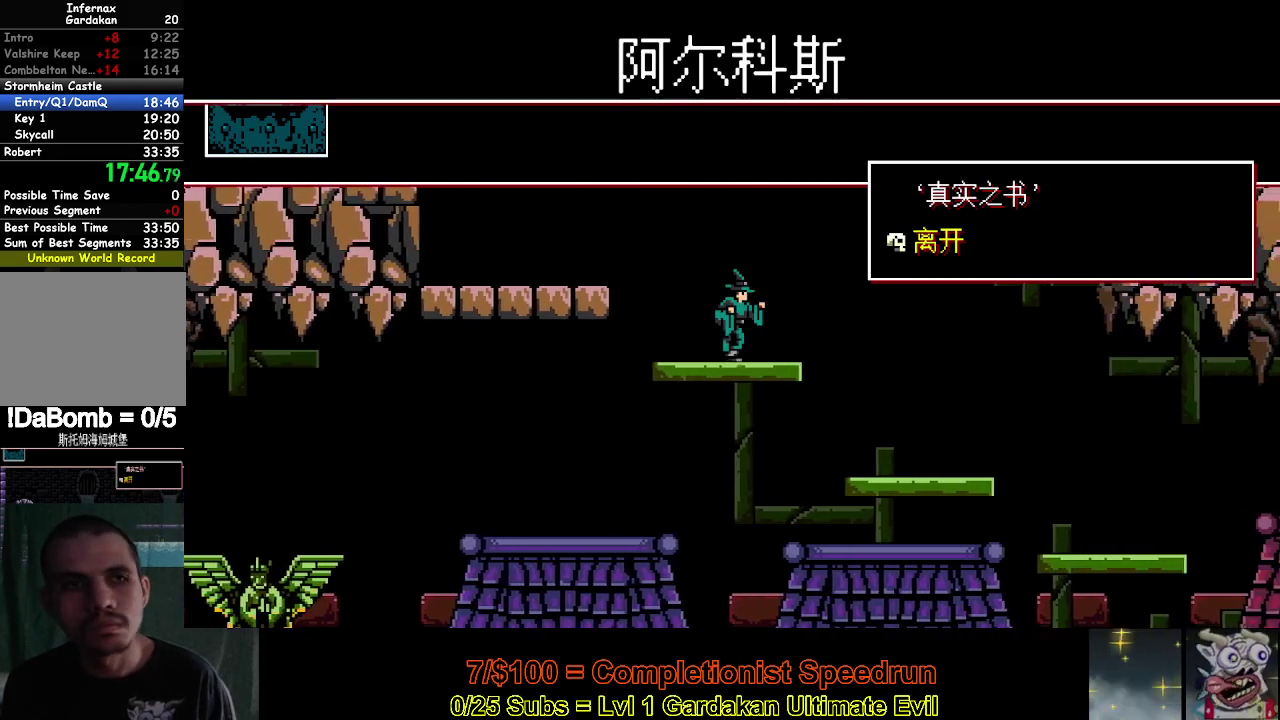
{"buttons": ["DPAD_RIGHT"], "right_stick": "center", "events": []}
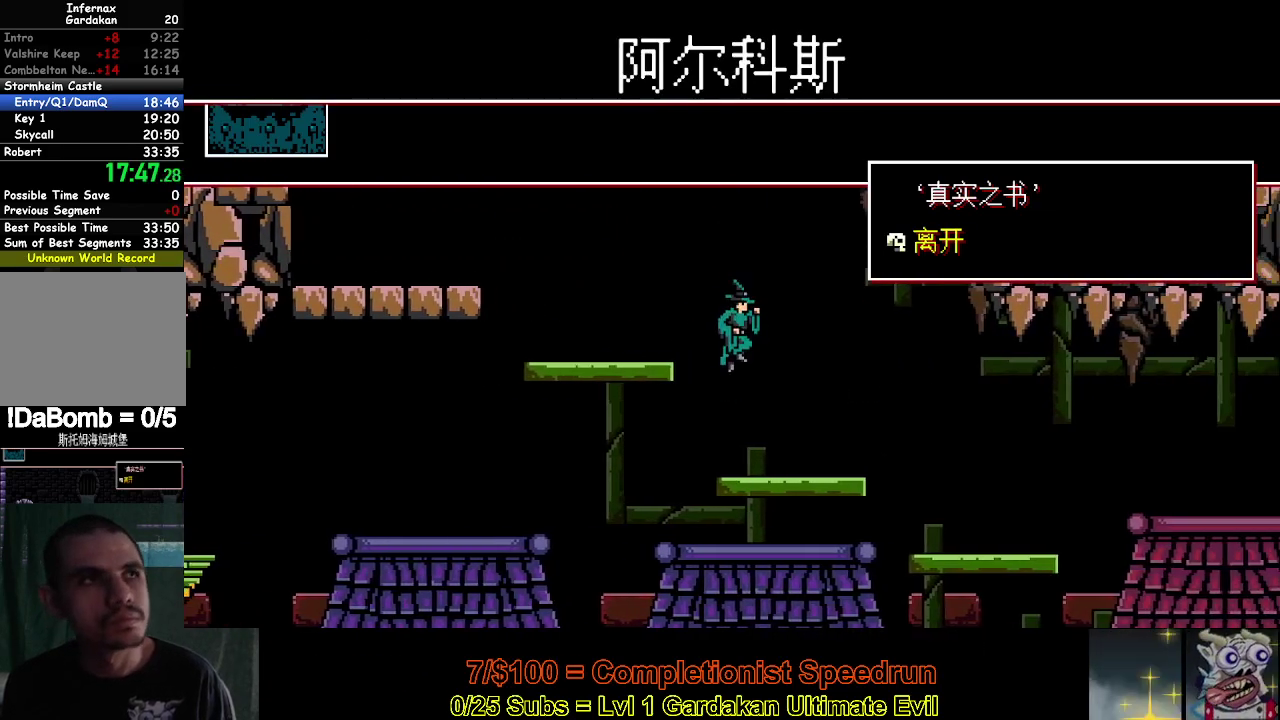
{"buttons": ["DPAD_RIGHT"], "right_stick": "center", "events": []}
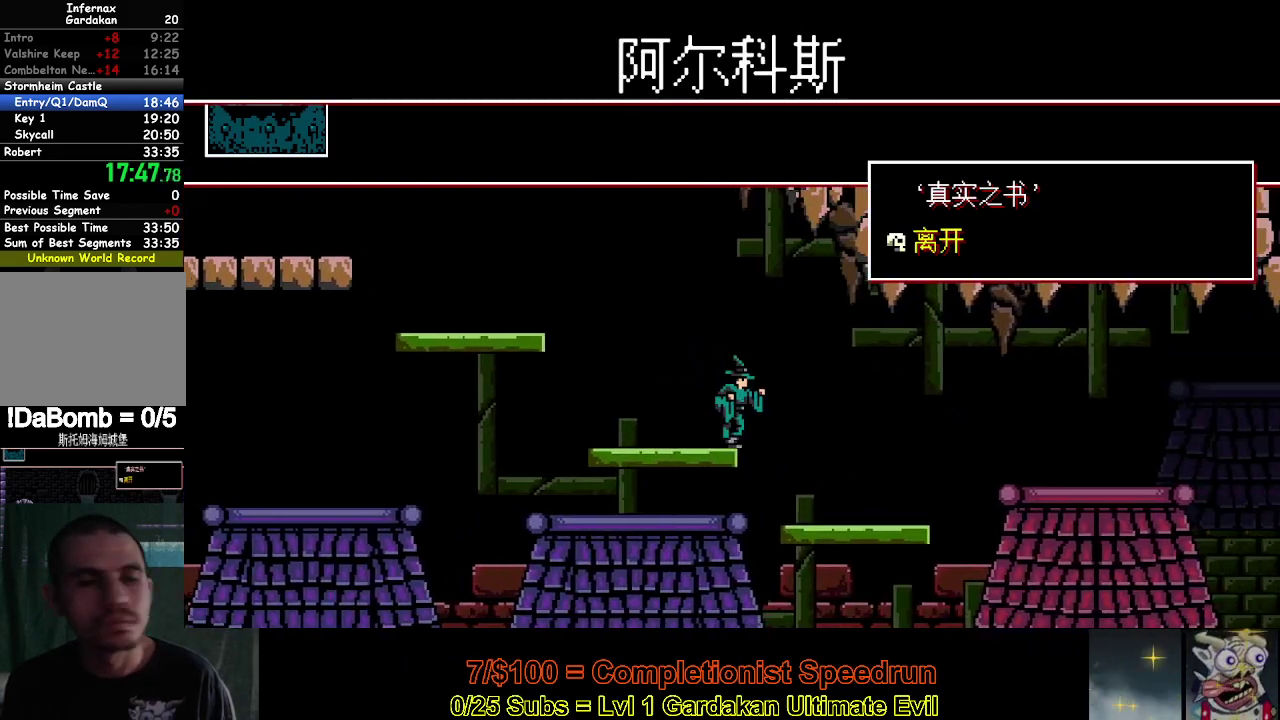
{"buttons": ["DPAD_RIGHT"], "right_stick": "center", "events": []}
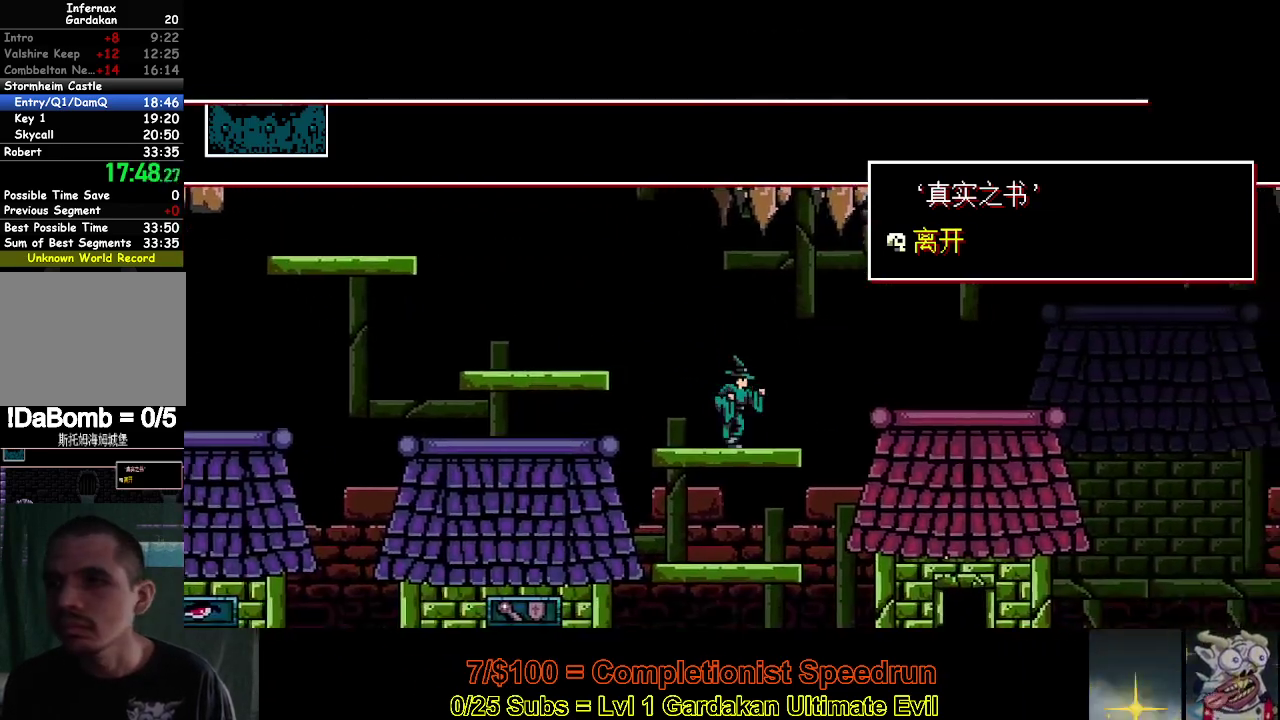
{"buttons": ["DPAD_RIGHT"], "right_stick": "center", "events": []}
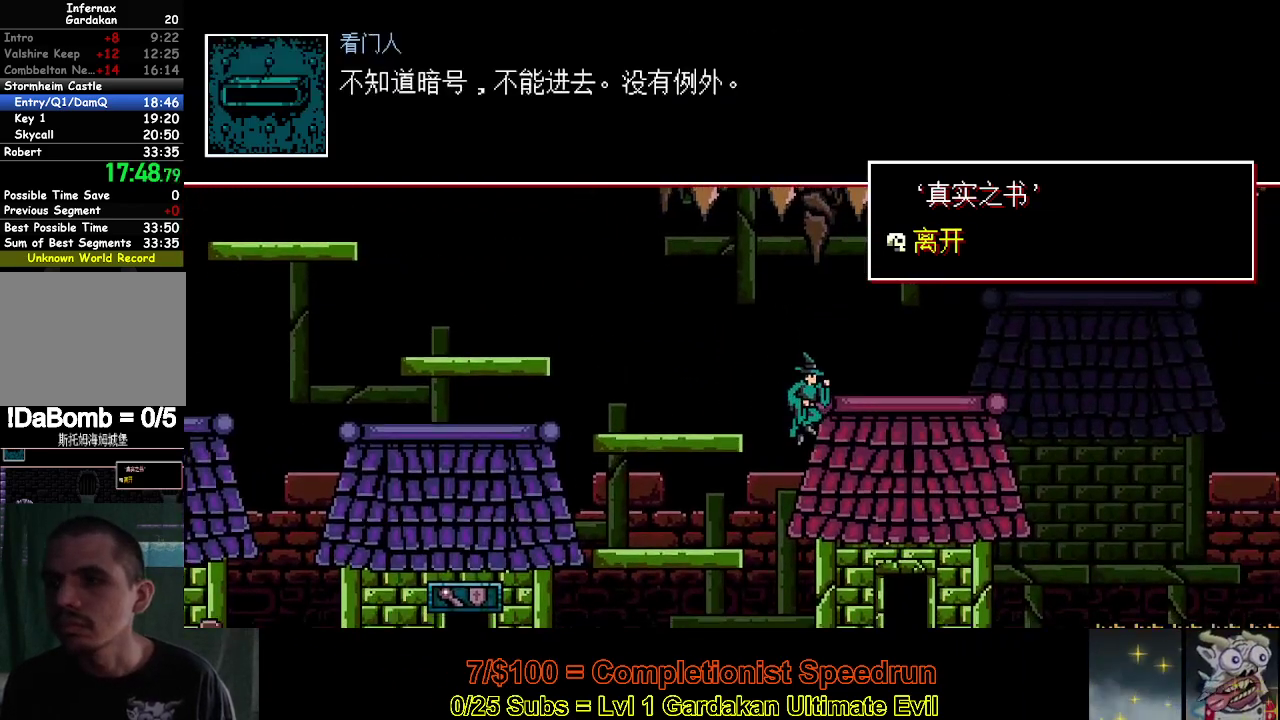
{"buttons": ["DPAD_RIGHT"], "right_stick": "center", "events": []}
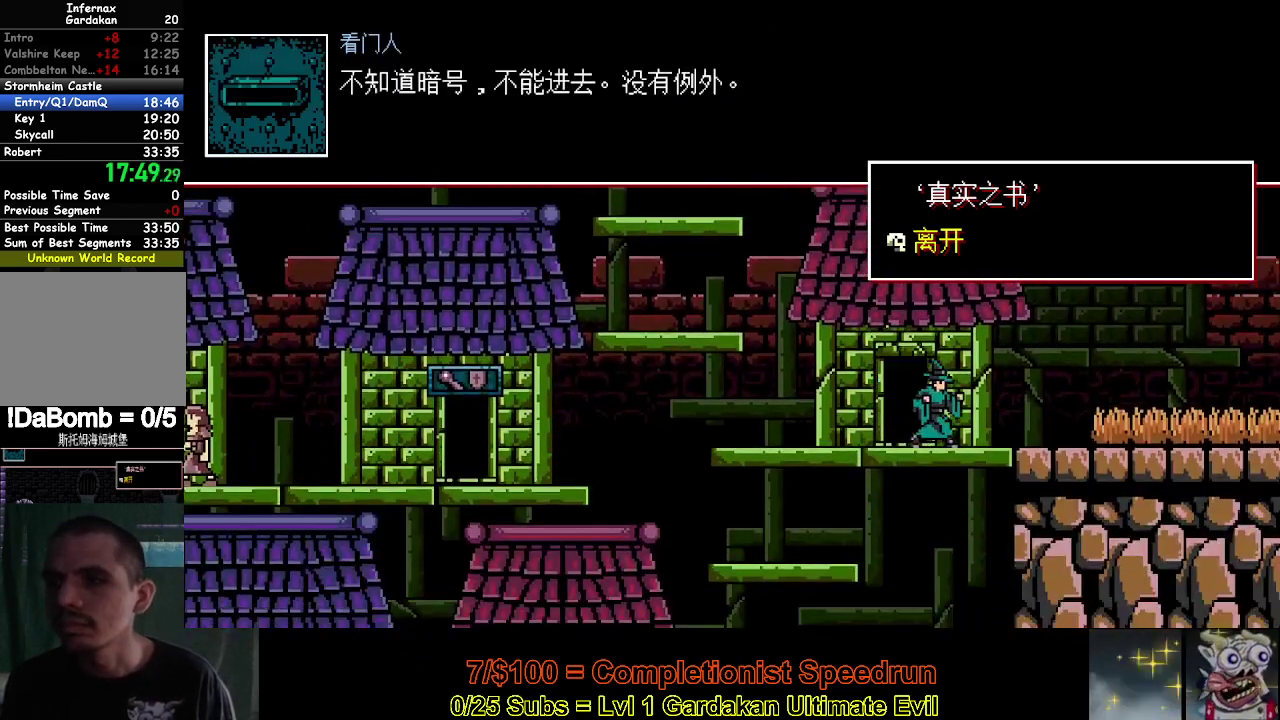
{"buttons": ["DPAD_RIGHT"], "right_stick": "center", "events": []}
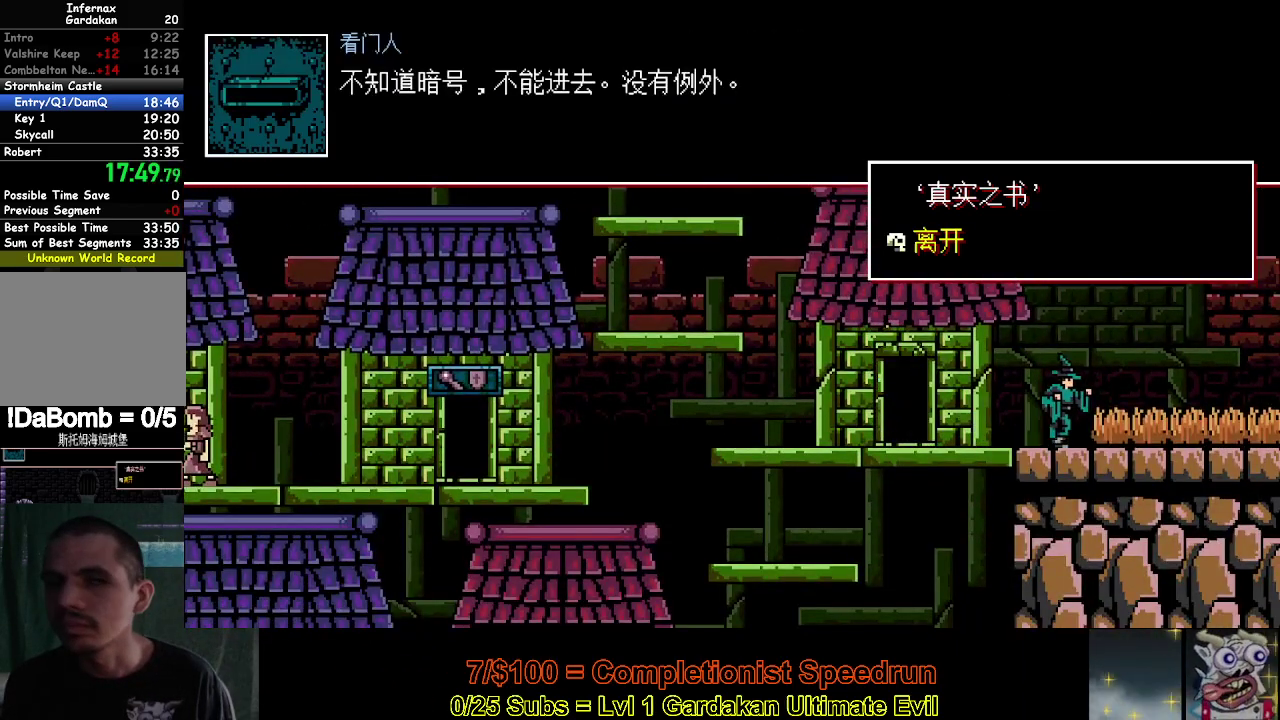
{"buttons": ["DPAD_RIGHT"], "right_stick": "center", "events": []}
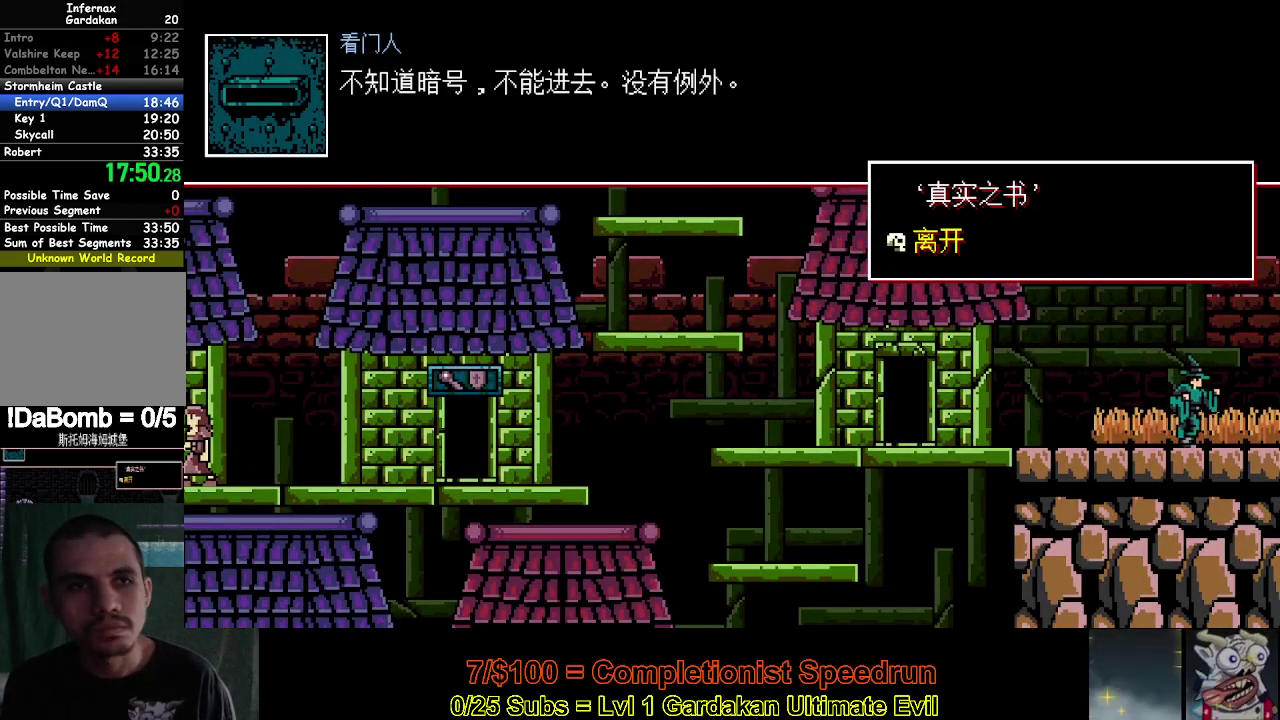
{"buttons": ["DPAD_RIGHT"], "right_stick": "center", "events": []}
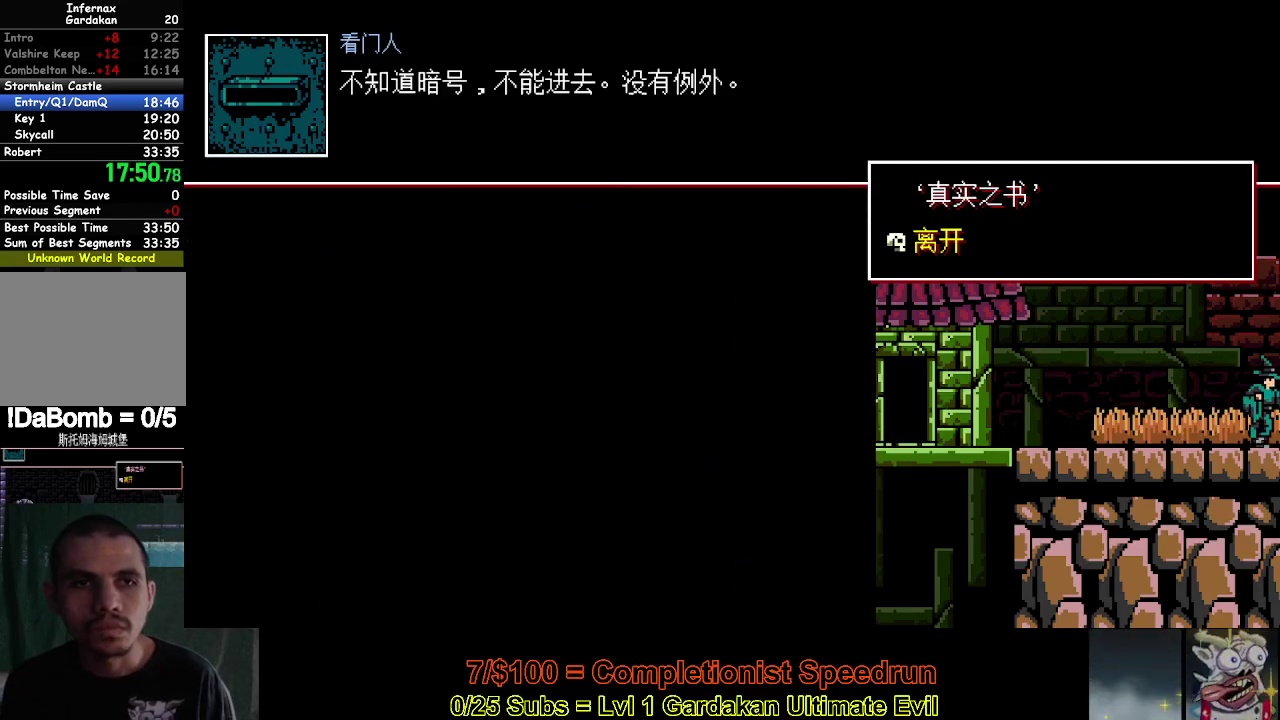
{"buttons": ["DPAD_RIGHT"], "right_stick": "center", "events": []}
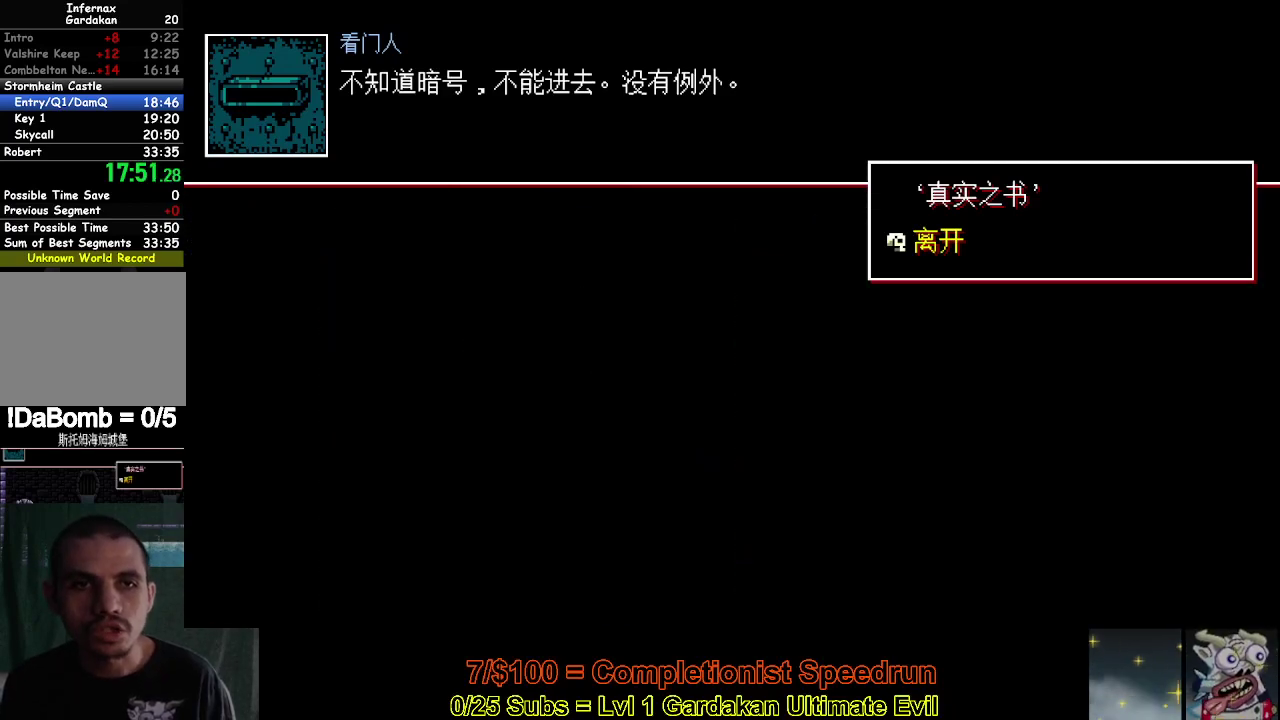
{"buttons": ["DPAD_RIGHT"], "right_stick": "center", "events": []}
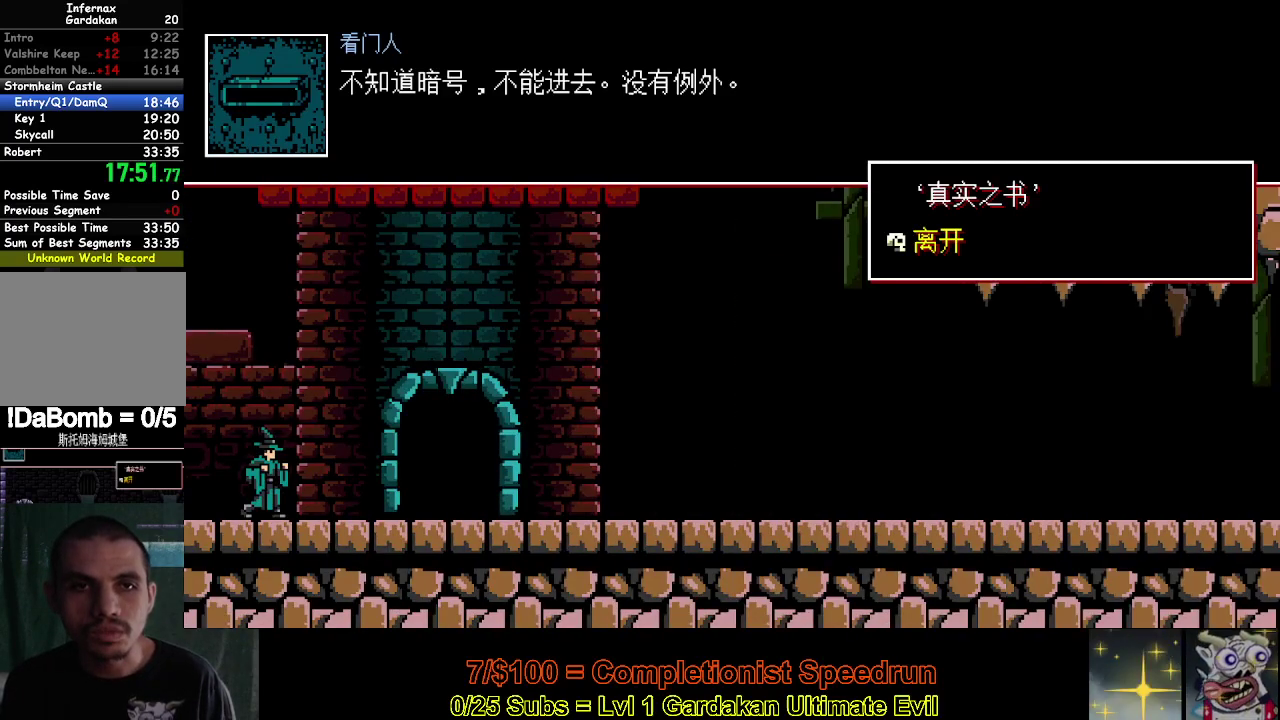
{"buttons": ["DPAD_RIGHT"], "right_stick": "center", "events": []}
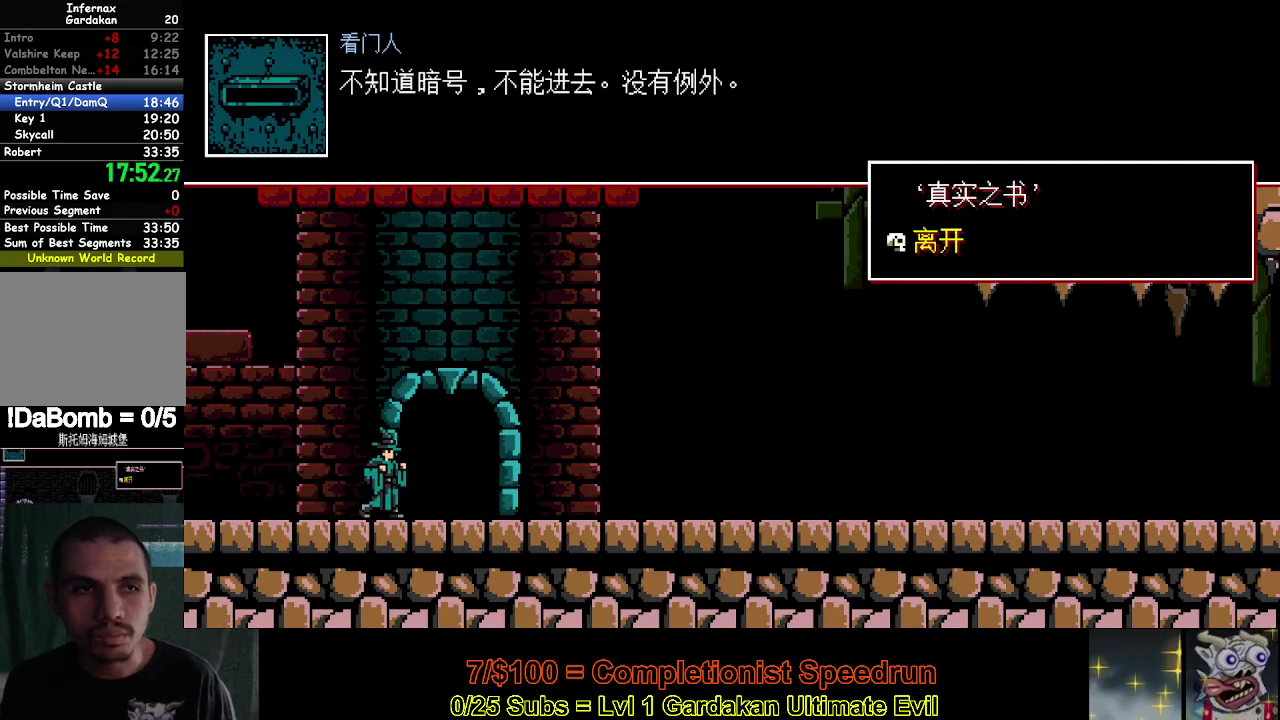
{"buttons": ["DPAD_RIGHT"], "right_stick": "center", "events": []}
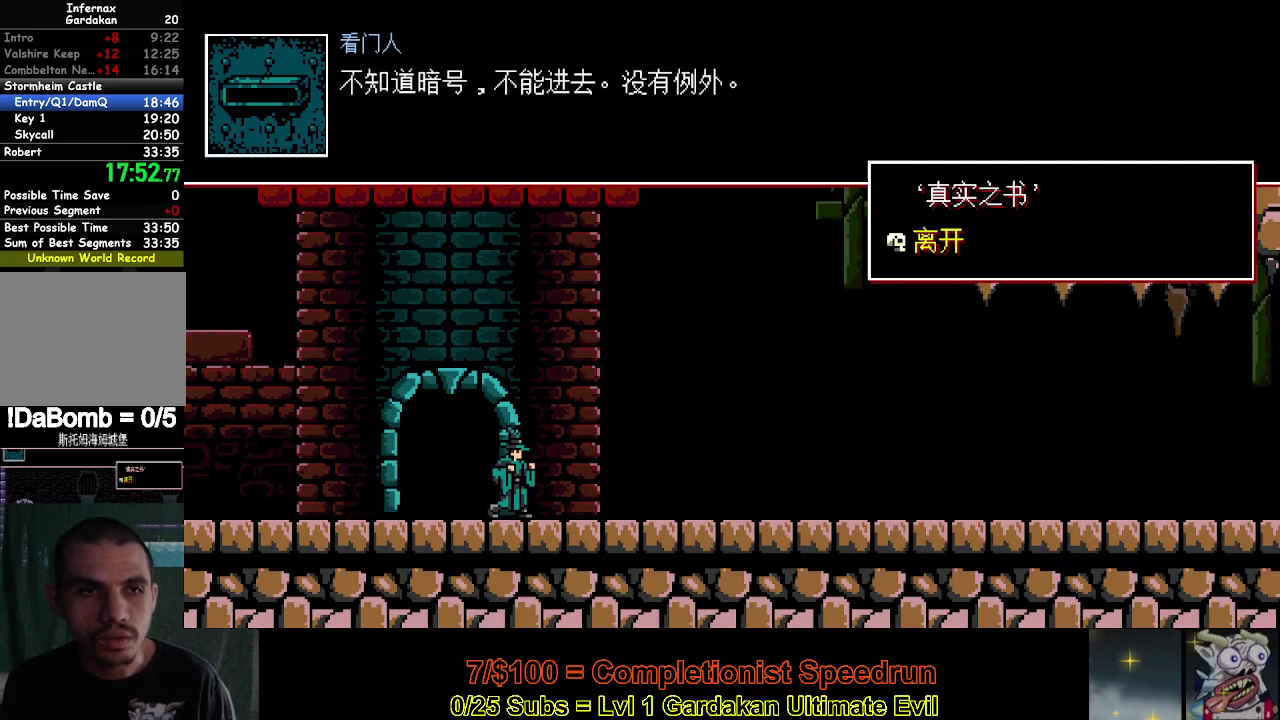
{"buttons": ["DPAD_RIGHT"], "right_stick": "center", "events": []}
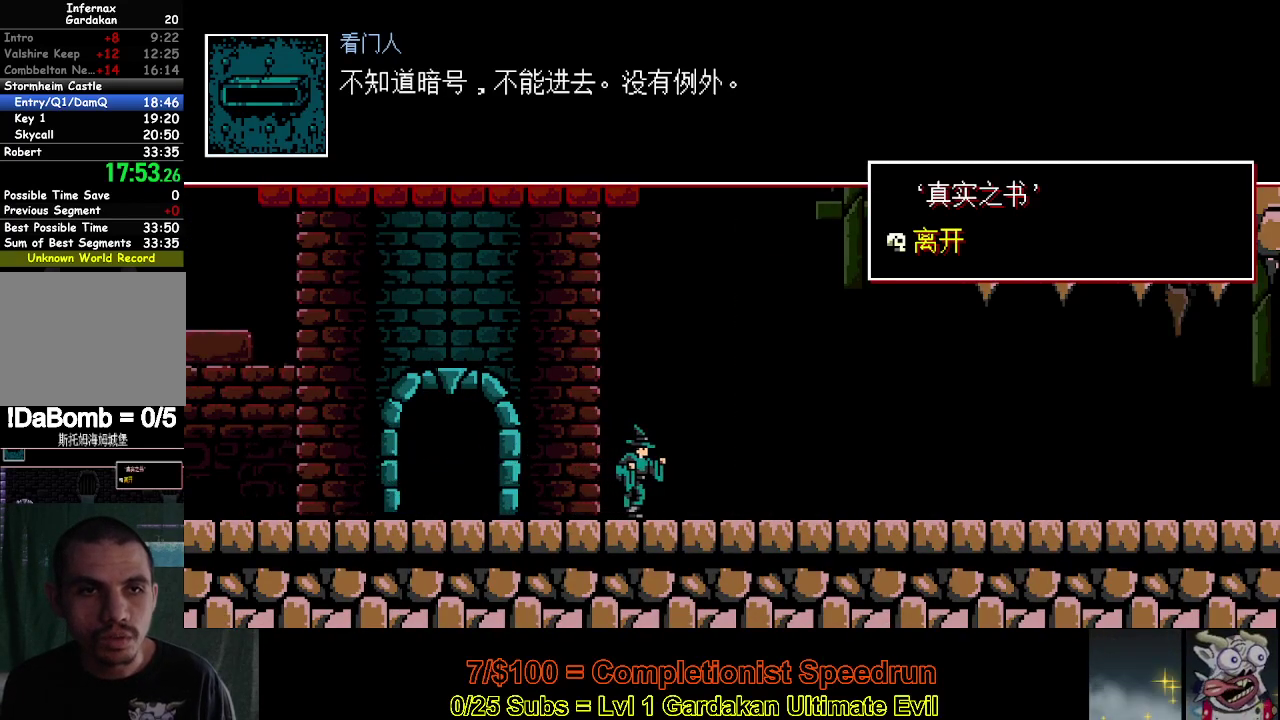
{"buttons": ["DPAD_RIGHT"], "right_stick": "center", "events": []}
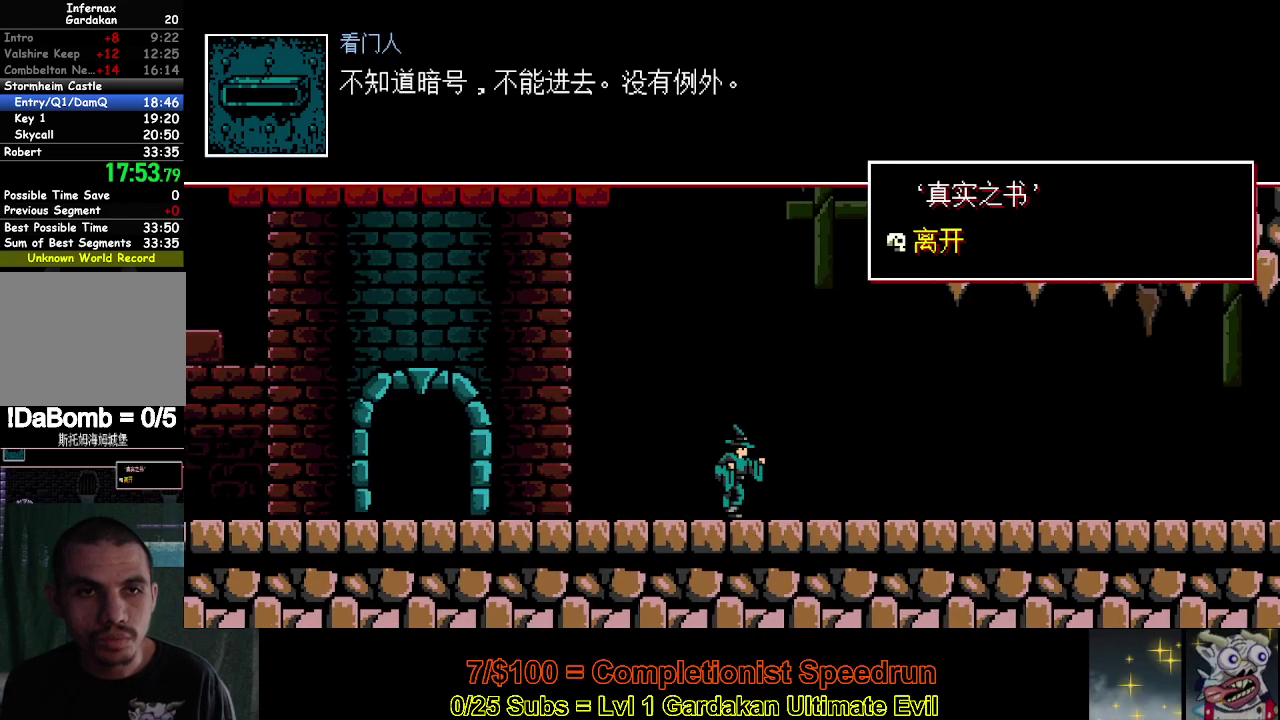
{"buttons": ["DPAD_RIGHT"], "right_stick": "center", "events": []}
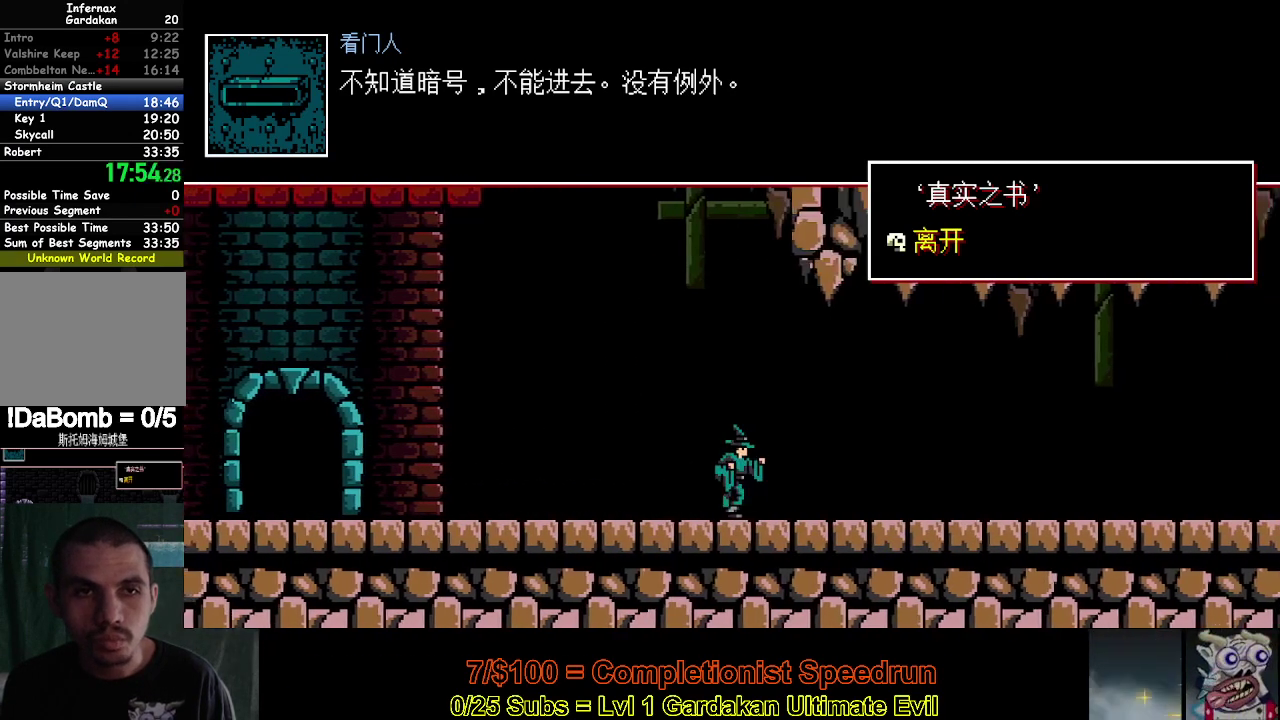
{"buttons": ["DPAD_RIGHT"], "right_stick": "center", "events": []}
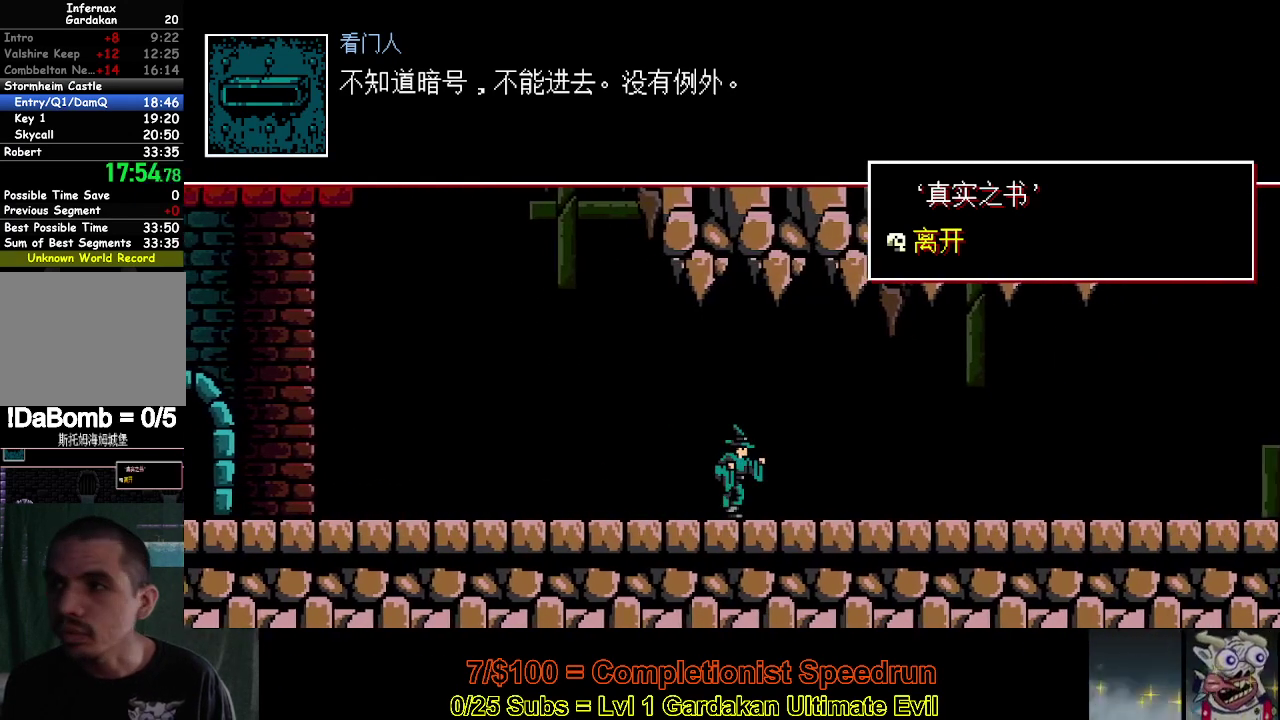
{"buttons": ["DPAD_RIGHT"], "right_stick": "center", "events": []}